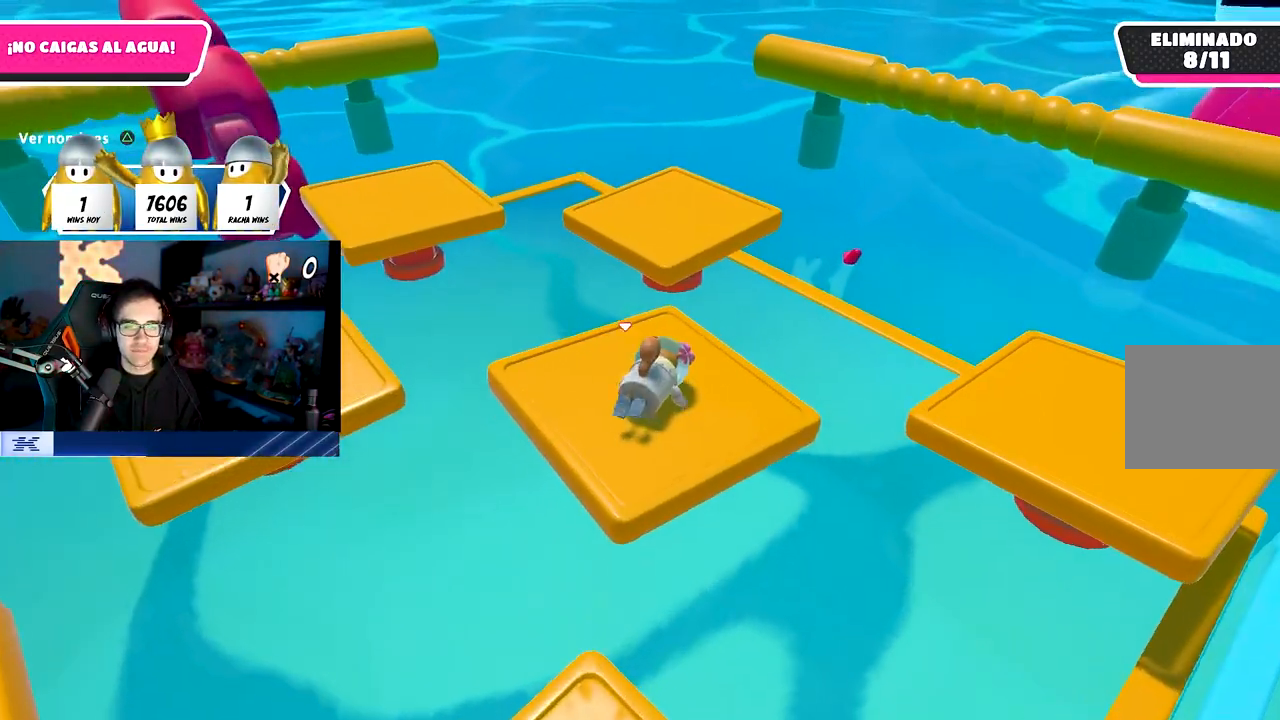
Gameplay with a controller (PlayStation layout); each line is a JSON object with the inputs held at the frame after it. "events" lists button and stick changes between this image and that frame as [ms after this image, input, new state], when the widget could be followed in between.
{"buttons": [], "left_stick": "up", "right_stick": "center", "events": [[17, "left_stick", "up"]]}
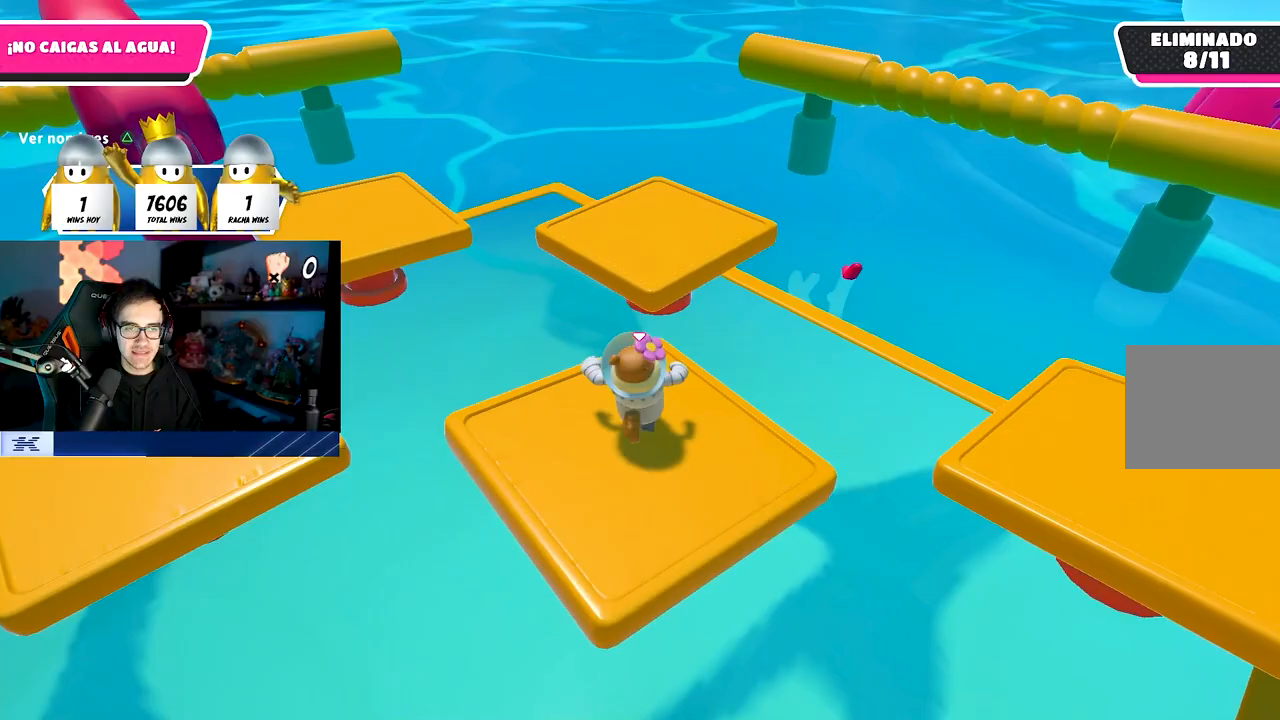
{"buttons": ["SQUARE"], "left_stick": "up", "right_stick": "center", "events": [[67, "CROSS", "down"], [283, "CROSS", "up"], [400, "SQUARE", "down"]]}
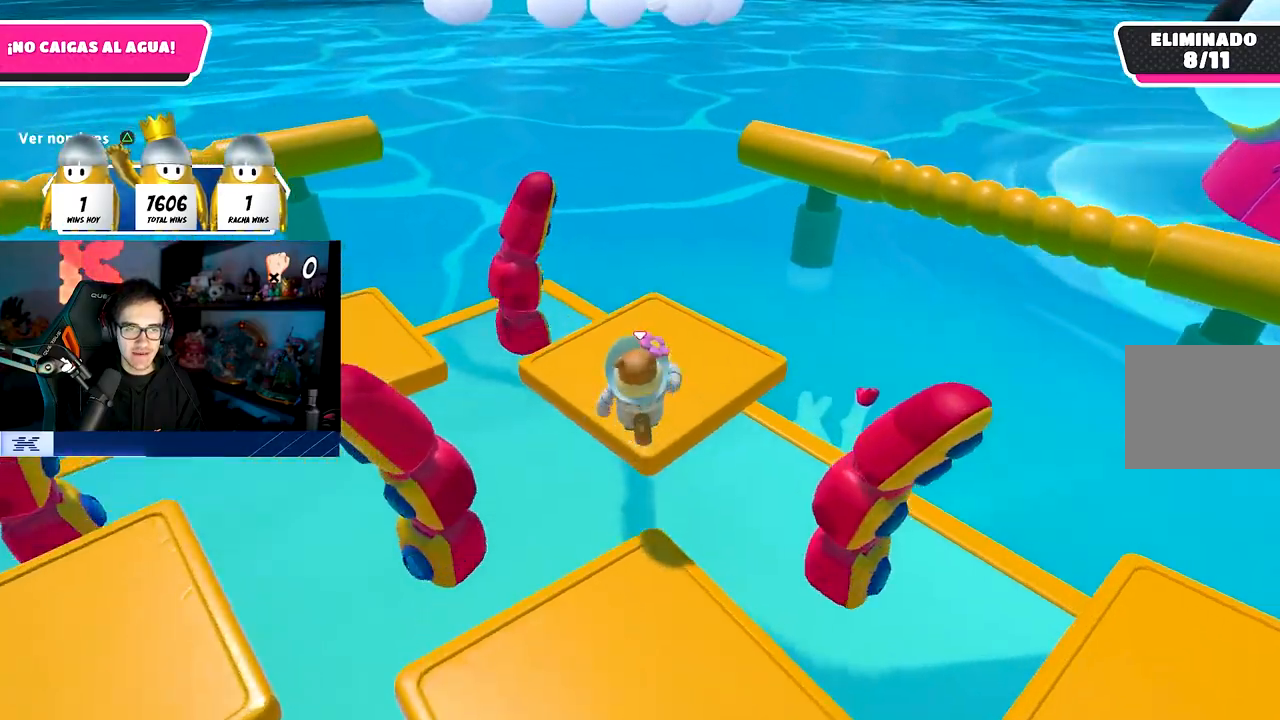
{"buttons": [], "left_stick": "down-left", "right_stick": "left", "events": [[33, "SQUARE", "up"], [83, "left_stick", "up-right"], [167, "right_stick", "left"], [300, "left_stick", "down-right"], [400, "left_stick", "down-left"]]}
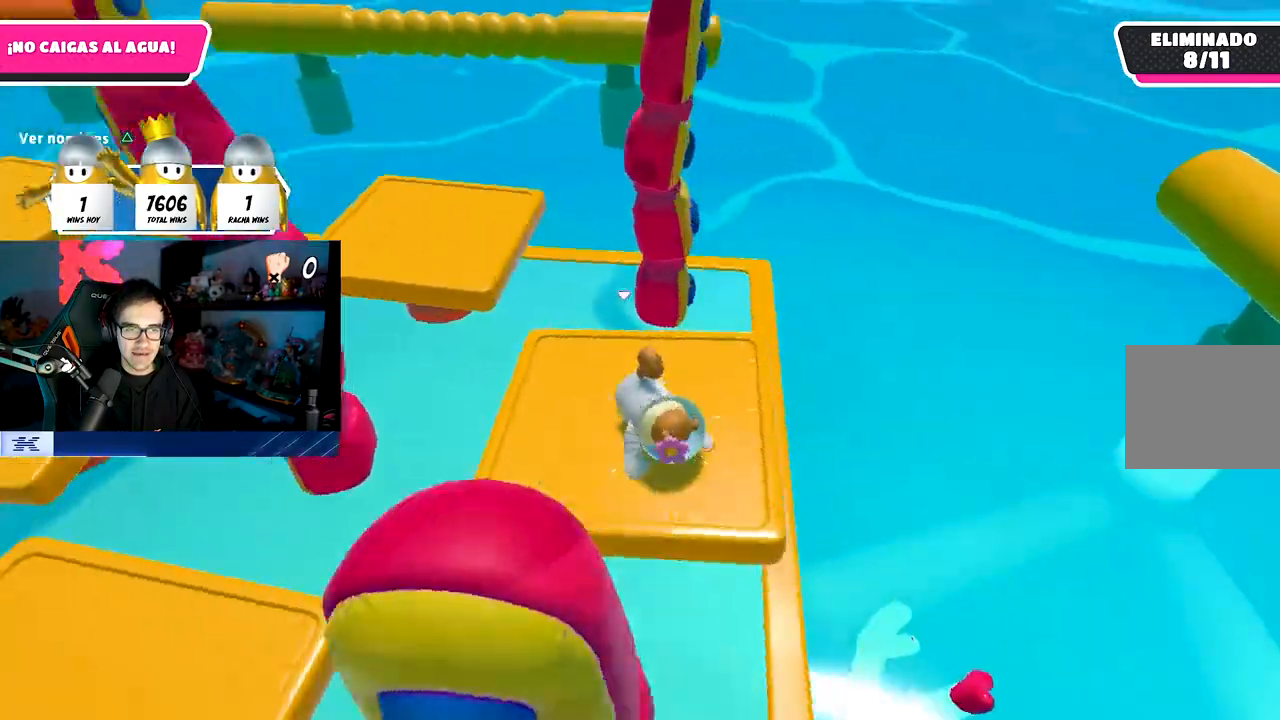
{"buttons": [], "left_stick": "up-right", "right_stick": "center", "events": [[17, "left_stick", "center"], [100, "left_stick", "right"], [283, "left_stick", "center"], [433, "right_stick", "center"], [467, "left_stick", "up-right"]]}
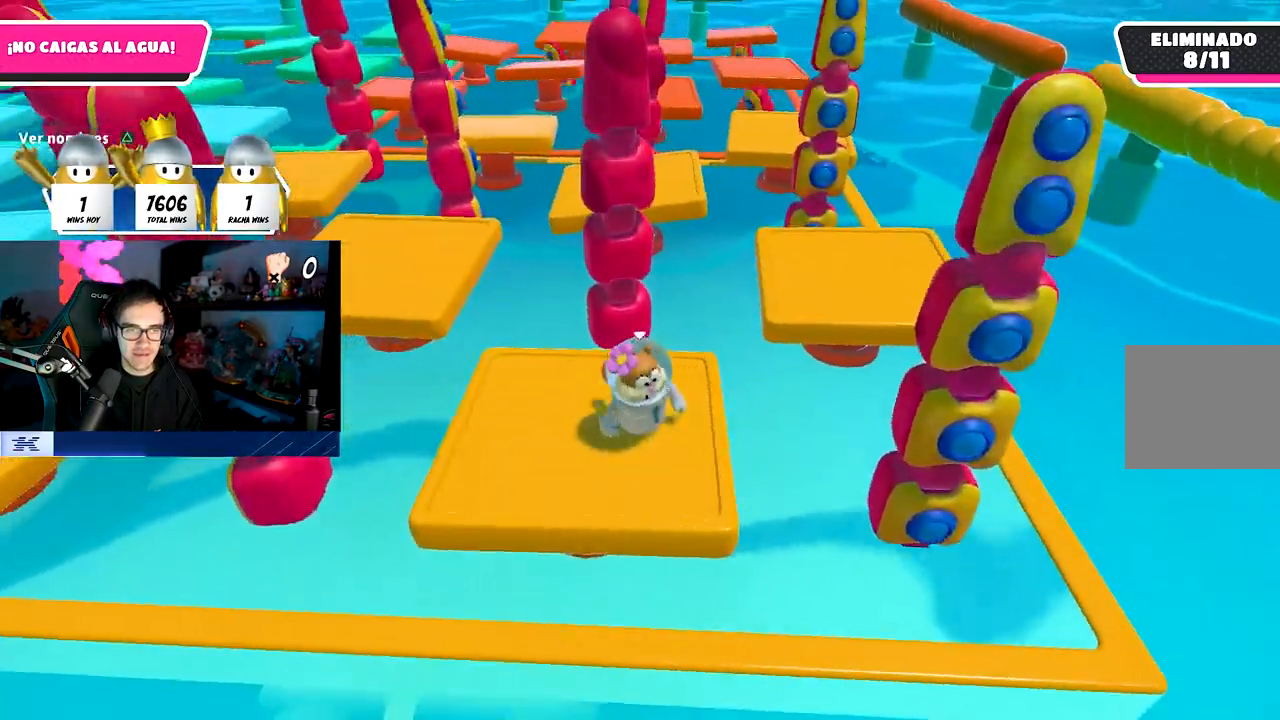
{"buttons": ["CROSS"], "left_stick": "up-right", "right_stick": "down", "events": [[67, "right_stick", "down"], [383, "CROSS", "down"]]}
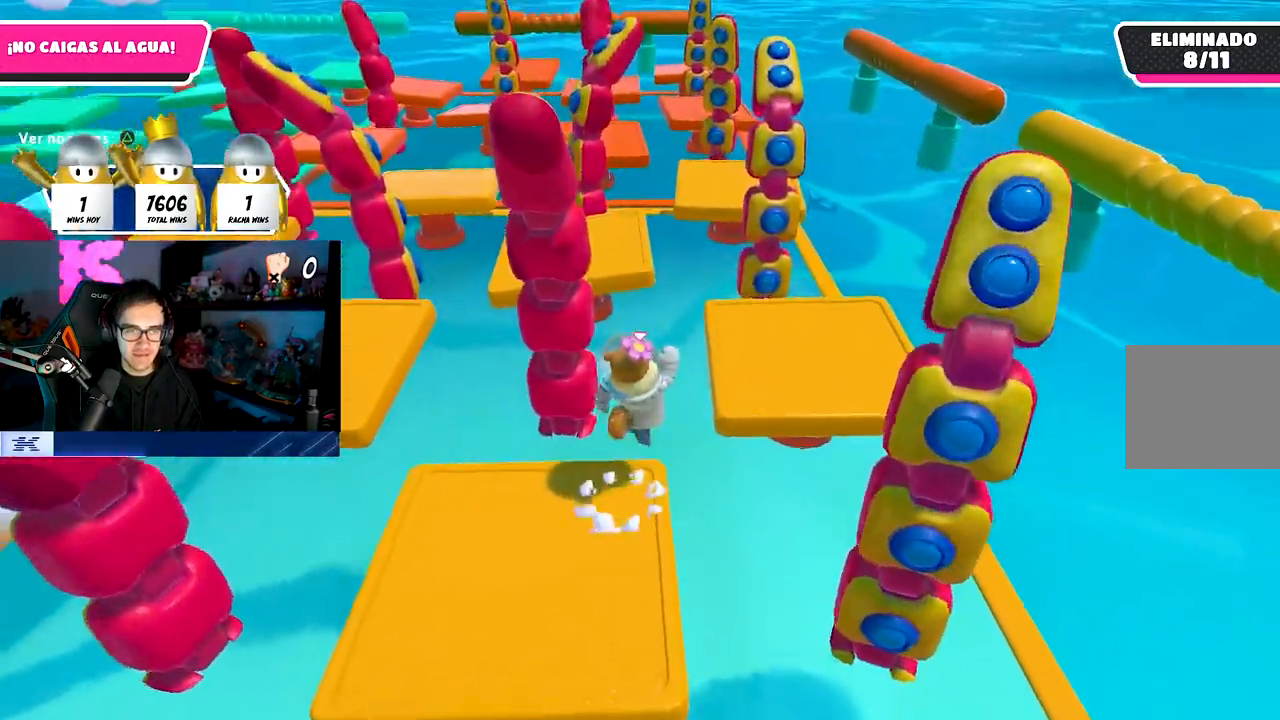
{"buttons": [], "left_stick": "up-right", "right_stick": "down", "events": [[133, "CROSS", "up"]]}
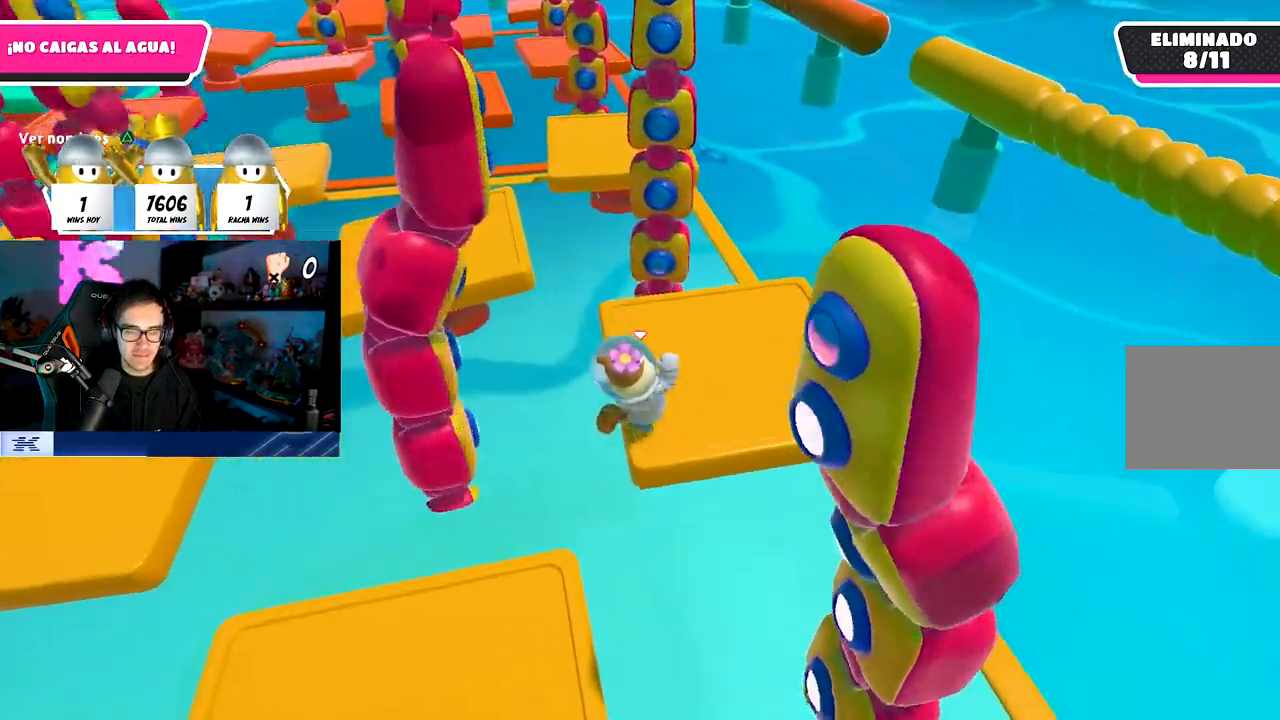
{"buttons": [], "left_stick": "up-left", "right_stick": "center", "events": [[50, "left_stick", "up"], [167, "right_stick", "left"], [200, "left_stick", "up-left"], [333, "right_stick", "center"]]}
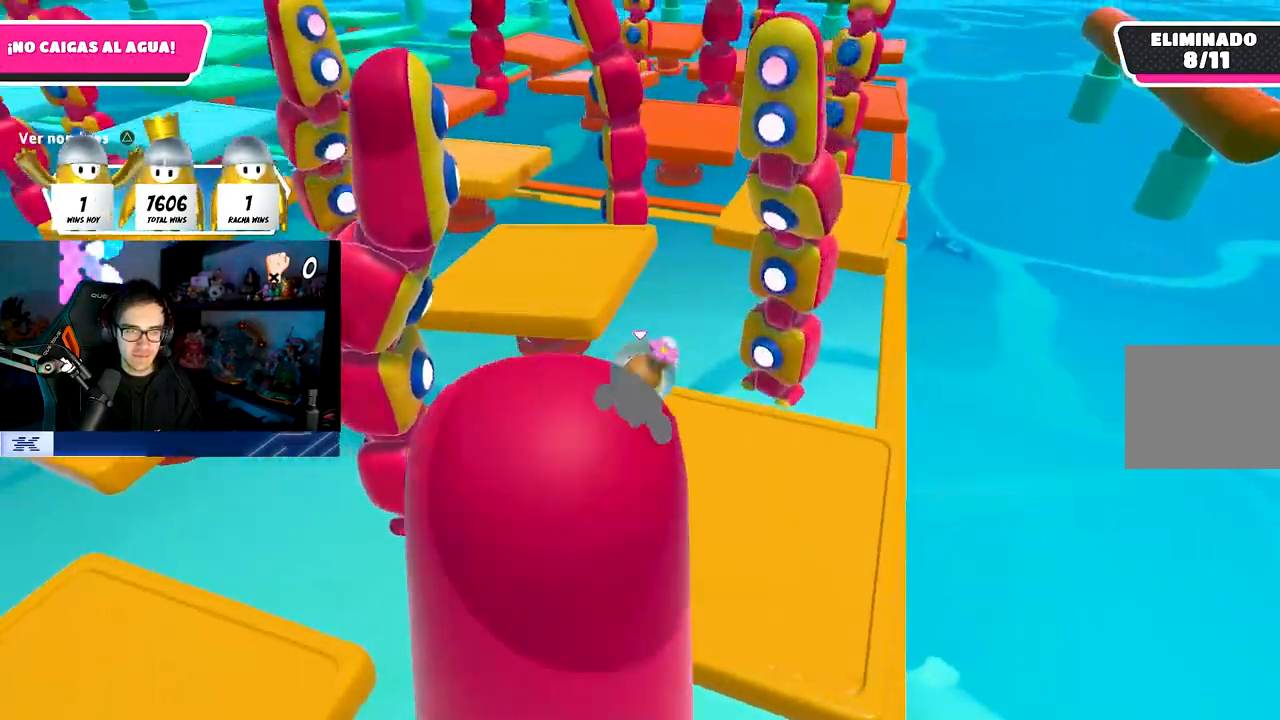
{"buttons": [], "left_stick": "up", "right_stick": "center", "events": [[50, "CROSS", "down"], [133, "left_stick", "up"], [283, "CROSS", "up"]]}
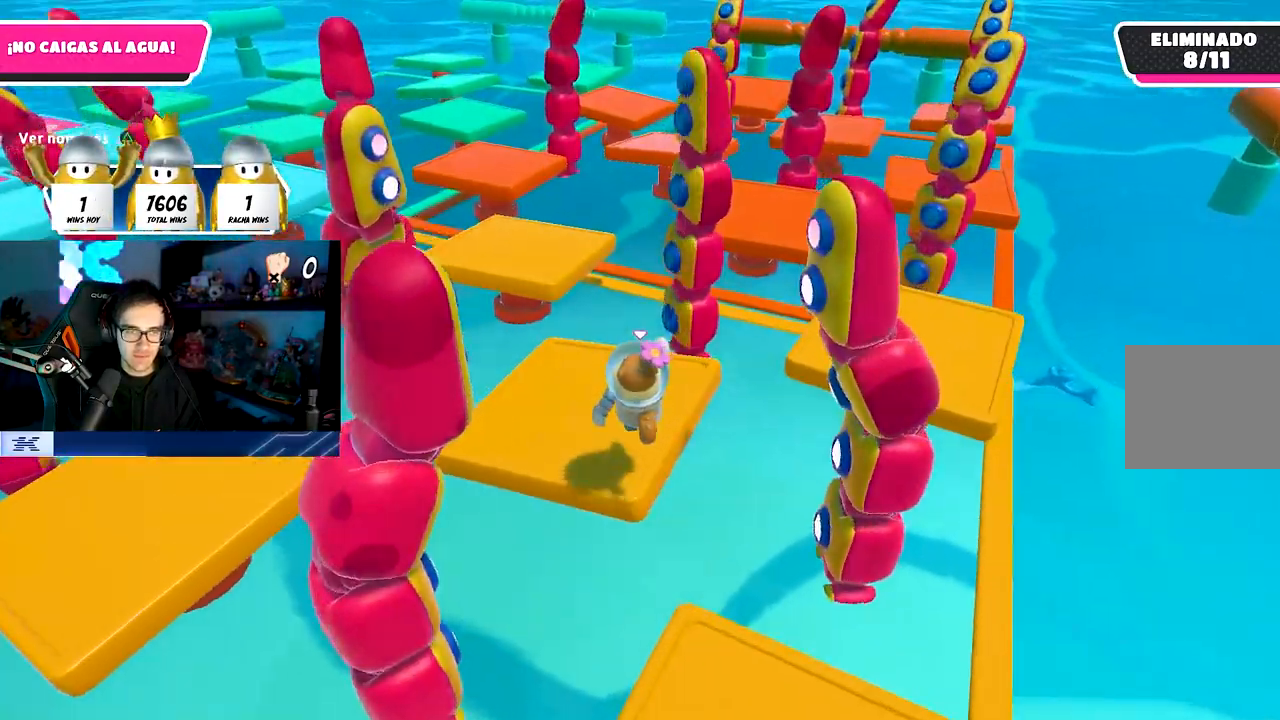
{"buttons": [], "left_stick": "up-right", "right_stick": "center", "events": [[167, "right_stick", "down-right"], [183, "left_stick", "up-right"], [317, "right_stick", "center"]]}
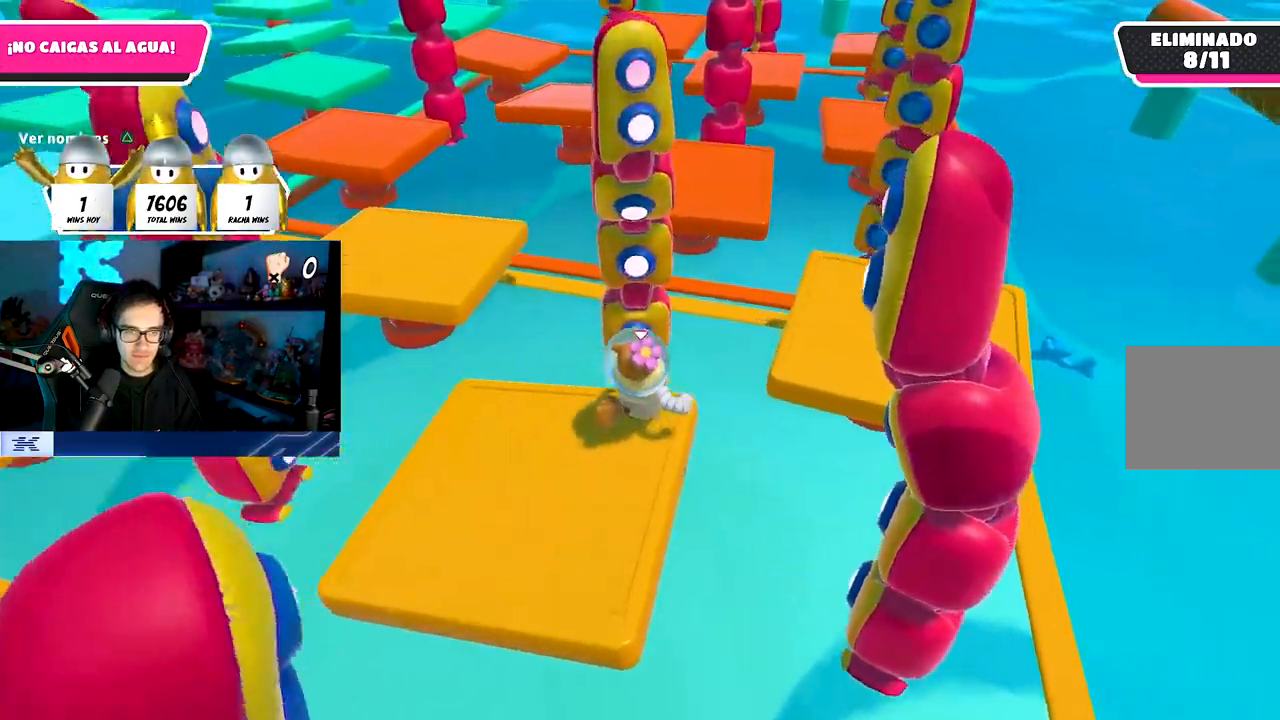
{"buttons": [], "left_stick": "up-right", "right_stick": "center", "events": [[33, "CROSS", "down"], [317, "CROSS", "up"]]}
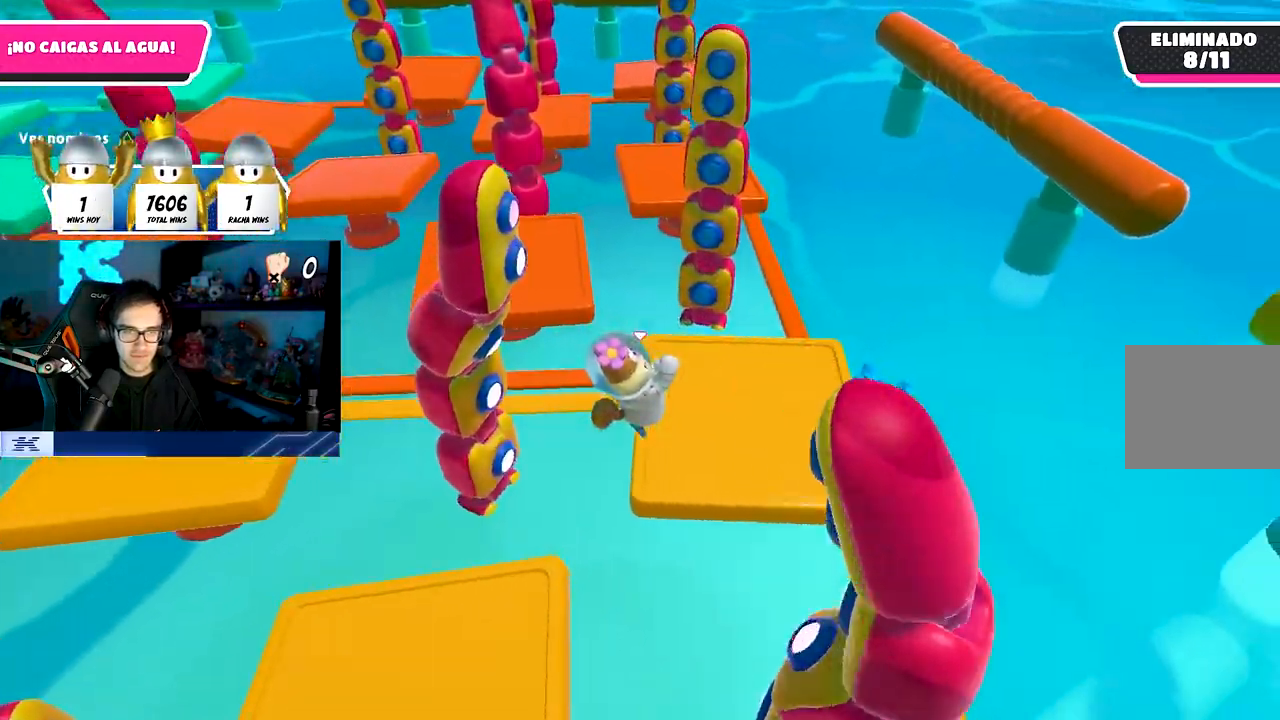
{"buttons": [], "left_stick": "up", "right_stick": "center", "events": [[100, "left_stick", "up"], [117, "right_stick", "left"], [500, "right_stick", "center"]]}
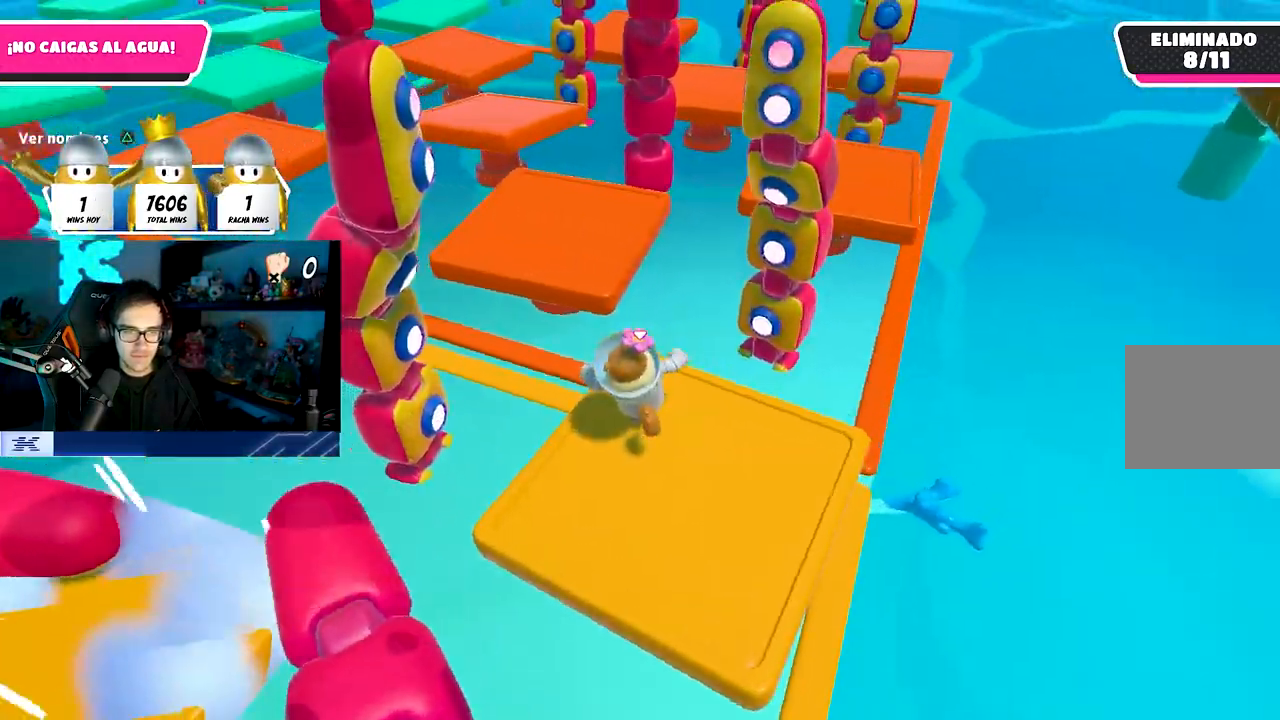
{"buttons": [], "left_stick": "up", "right_stick": "center", "events": [[150, "CROSS", "down"], [433, "CROSS", "up"]]}
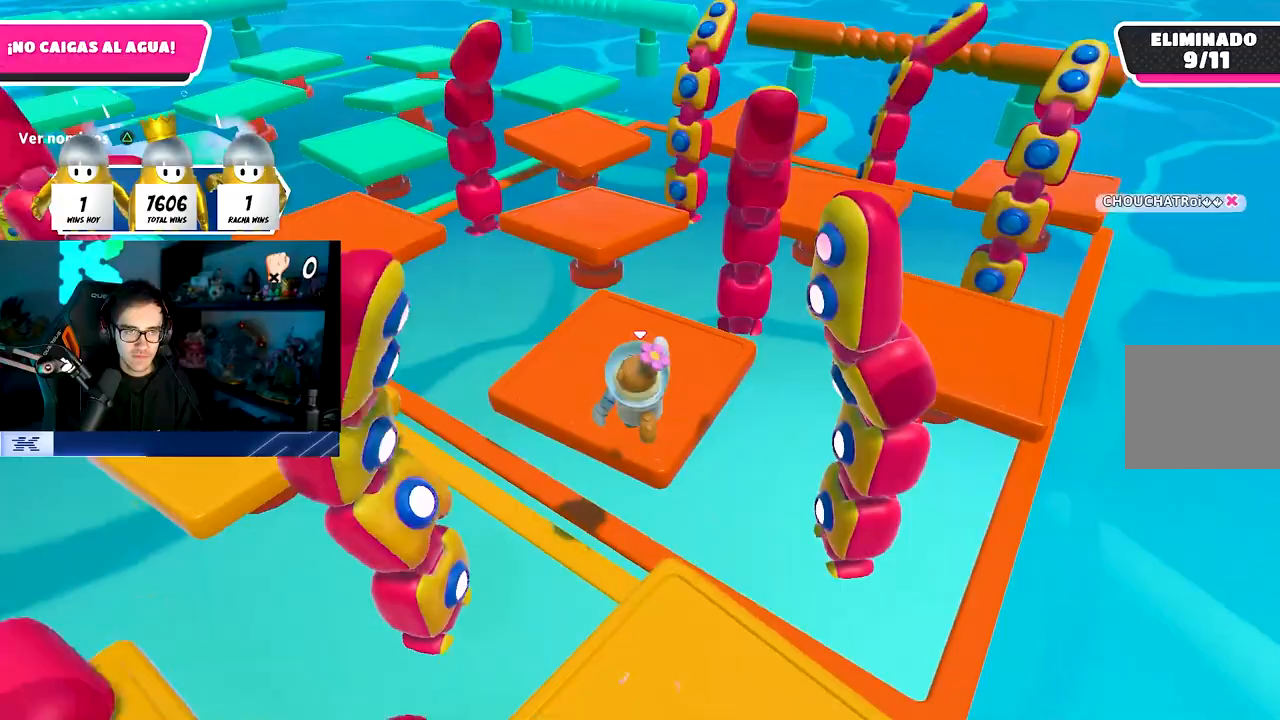
{"buttons": [], "left_stick": "up", "right_stick": "center", "events": [[367, "right_stick", "up-left"], [450, "right_stick", "center"]]}
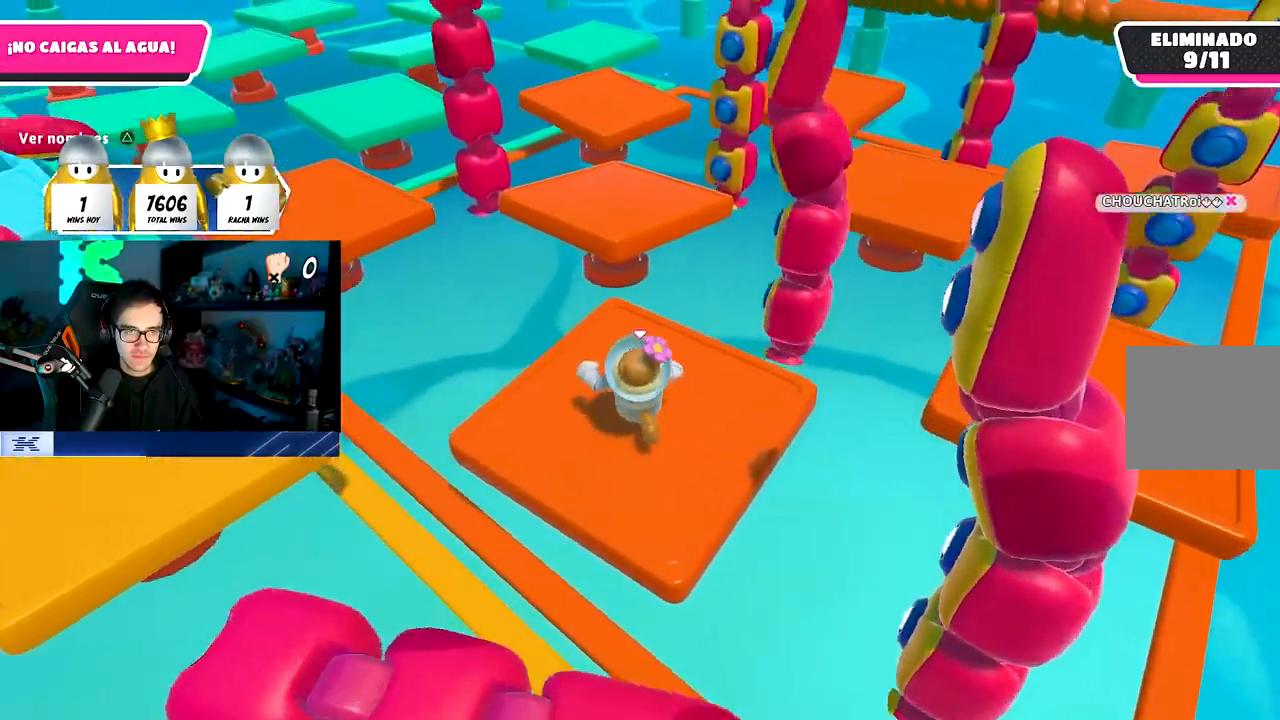
{"buttons": ["CROSS"], "left_stick": "up", "right_stick": "center", "events": [[200, "R1", "down"], [317, "CROSS", "down"], [317, "R1", "up"]]}
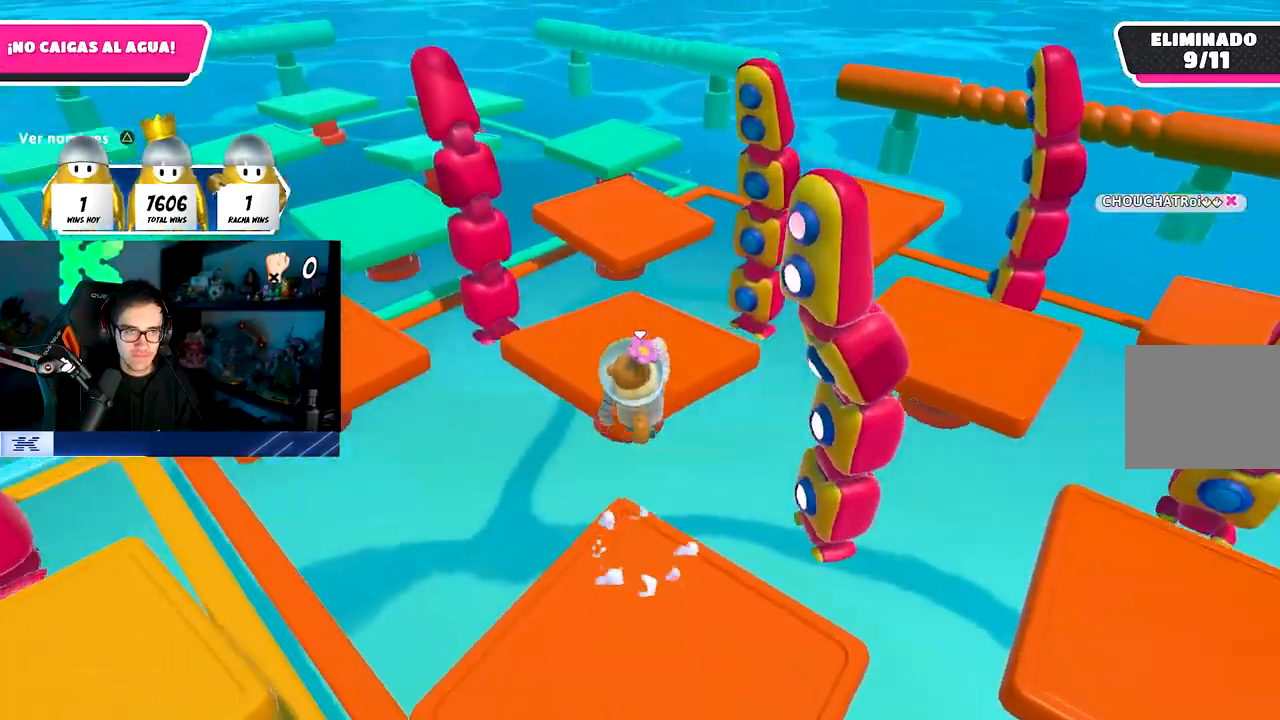
{"buttons": [], "left_stick": "up", "right_stick": "center", "events": [[167, "CROSS", "up"]]}
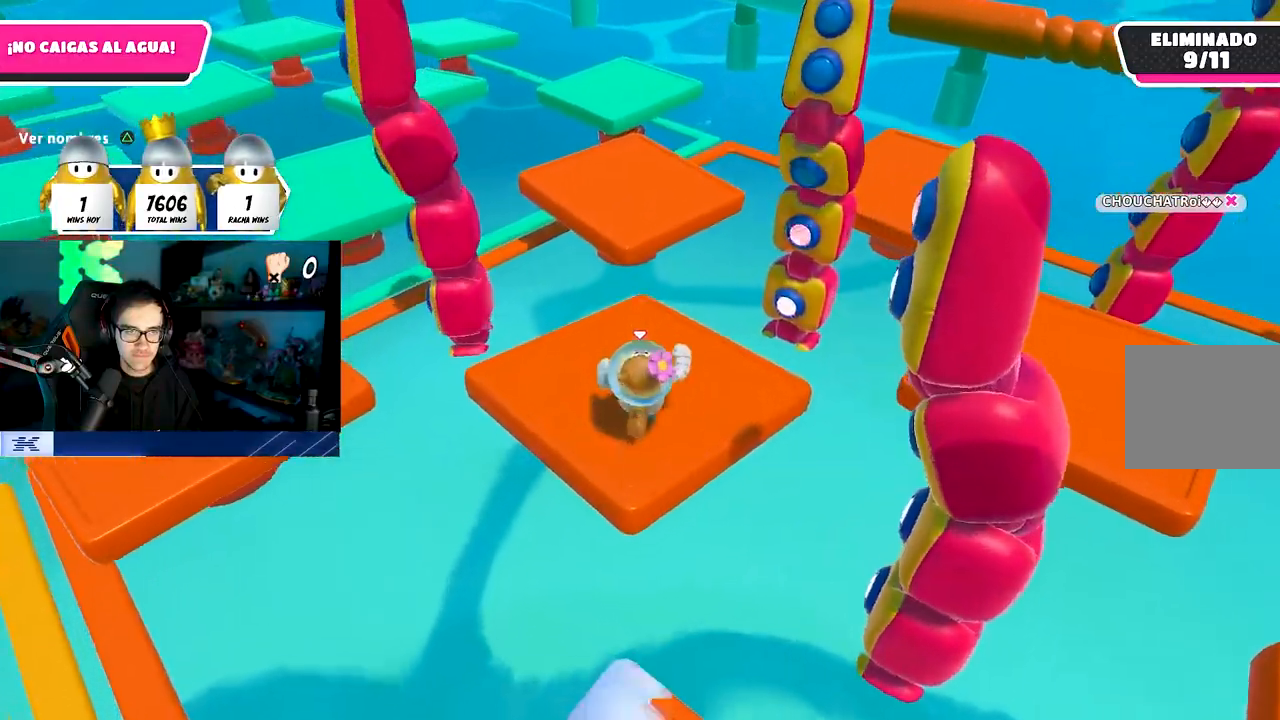
{"buttons": ["CROSS"], "left_stick": "up", "right_stick": "center", "events": [[33, "right_stick", "up"], [150, "right_stick", "center"], [300, "R1", "down"], [367, "CROSS", "down"], [367, "R1", "up"]]}
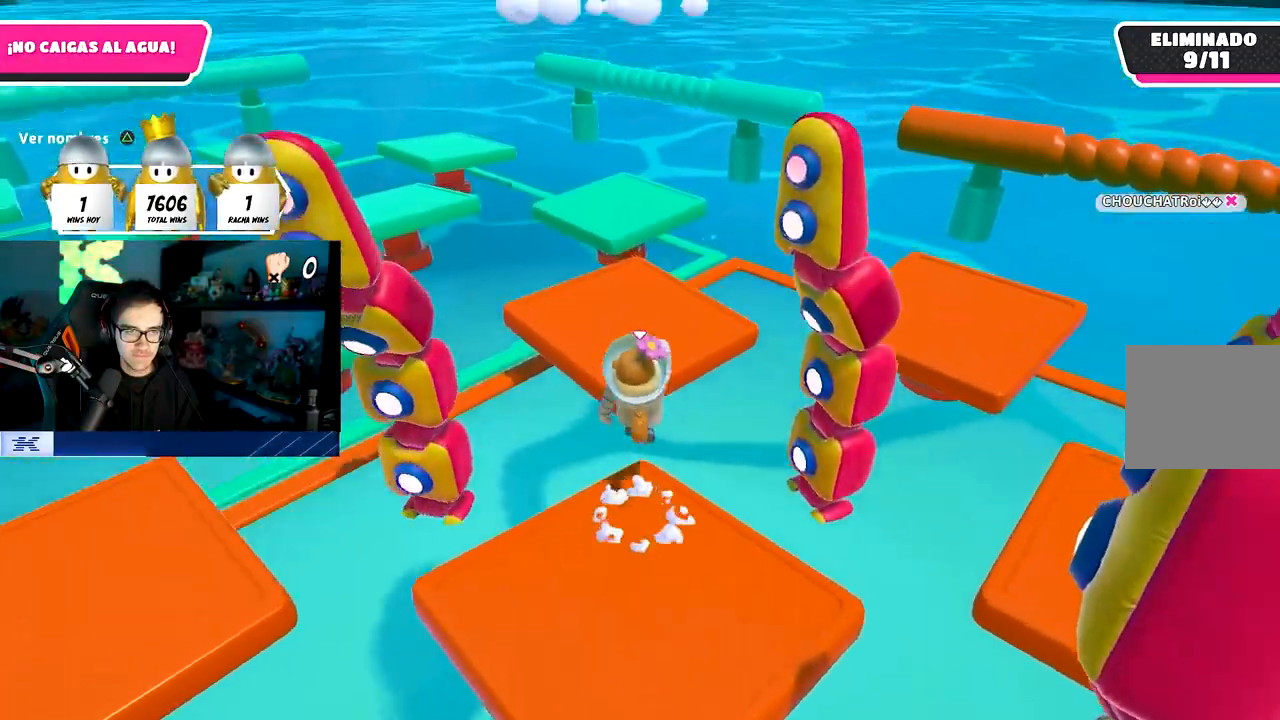
{"buttons": [], "left_stick": "up", "right_stick": "center", "events": [[167, "CROSS", "up"], [383, "right_stick", "up-left"], [467, "right_stick", "center"]]}
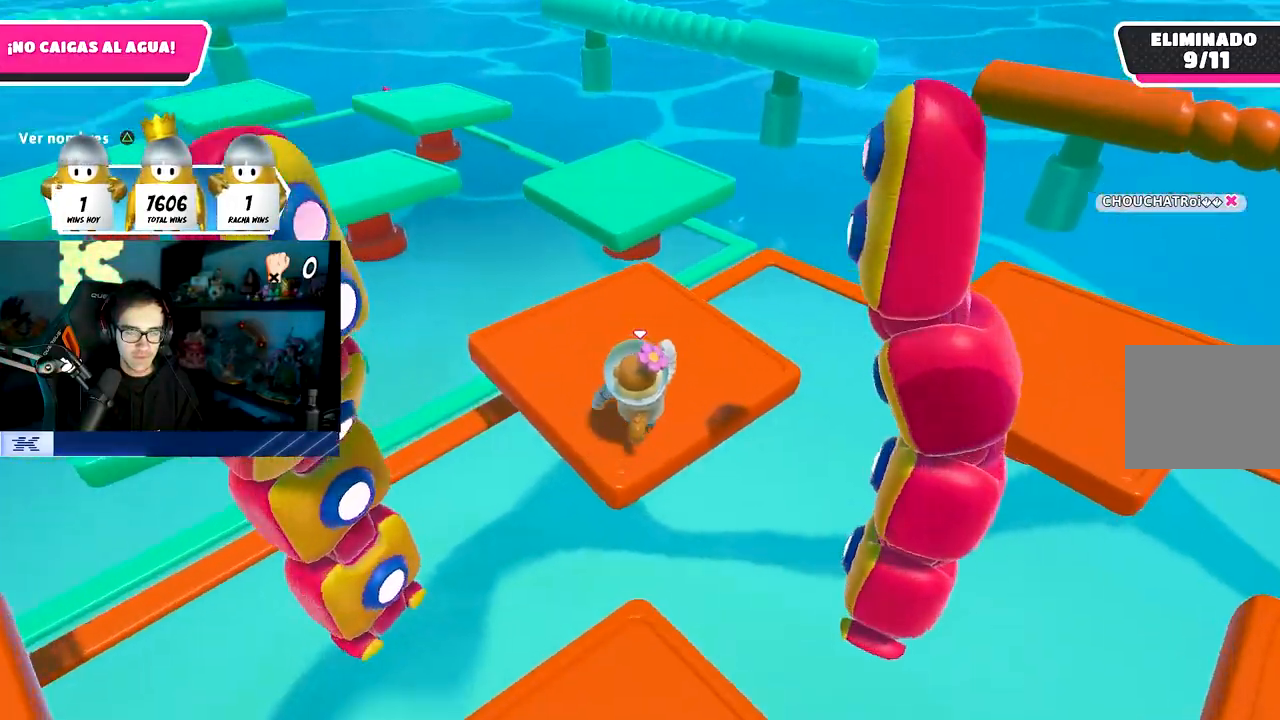
{"buttons": ["L1", "R1"], "left_stick": "up", "right_stick": "center", "events": [[500, "L1", "down"], [500, "R1", "down"]]}
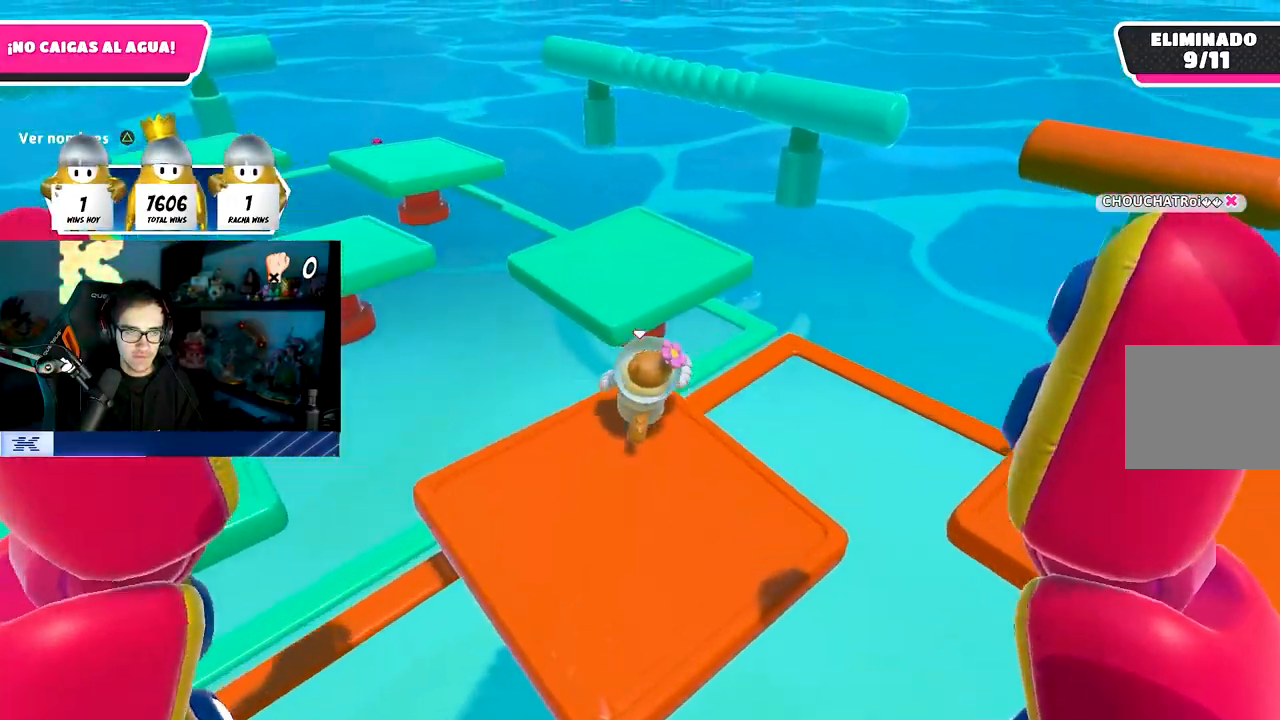
{"buttons": [], "left_stick": "up", "right_stick": "left", "events": [[33, "CROSS", "down"], [67, "L1", "up"], [67, "R1", "up"], [217, "CROSS", "up"], [317, "right_stick", "left"]]}
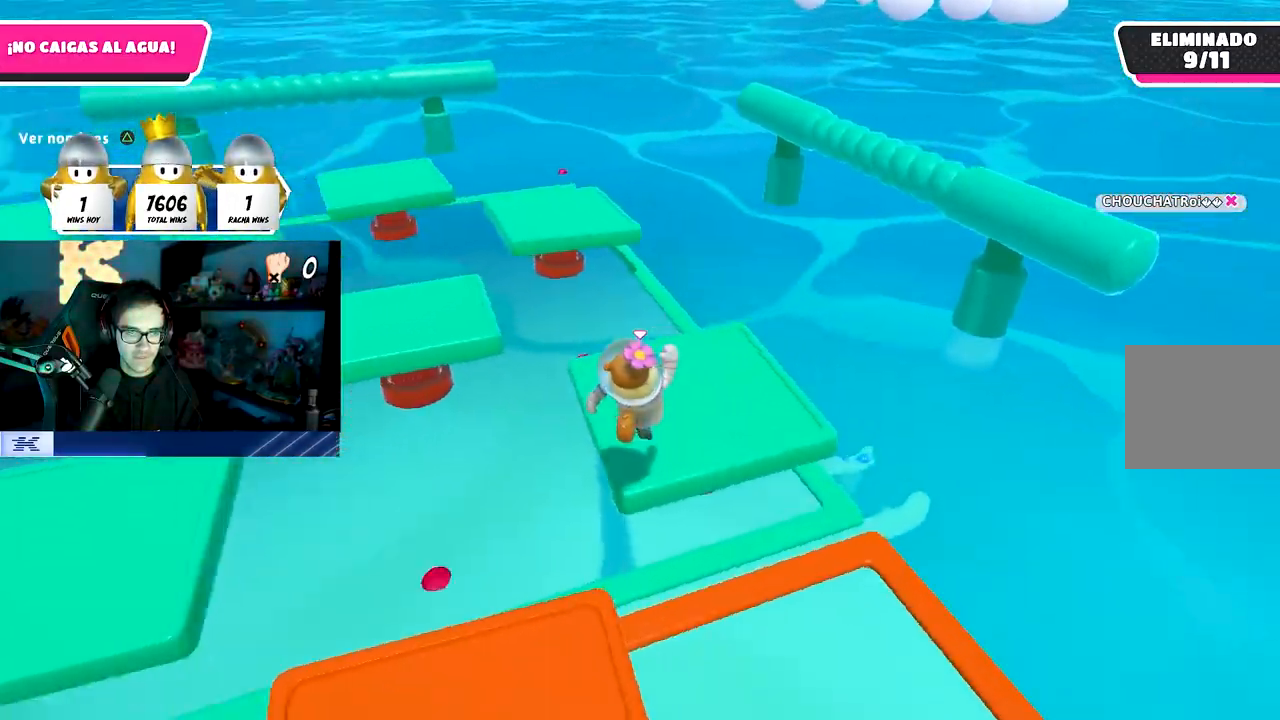
{"buttons": [], "left_stick": "center", "right_stick": "left", "events": [[133, "left_stick", "up-right"], [350, "left_stick", "down-right"], [467, "left_stick", "center"]]}
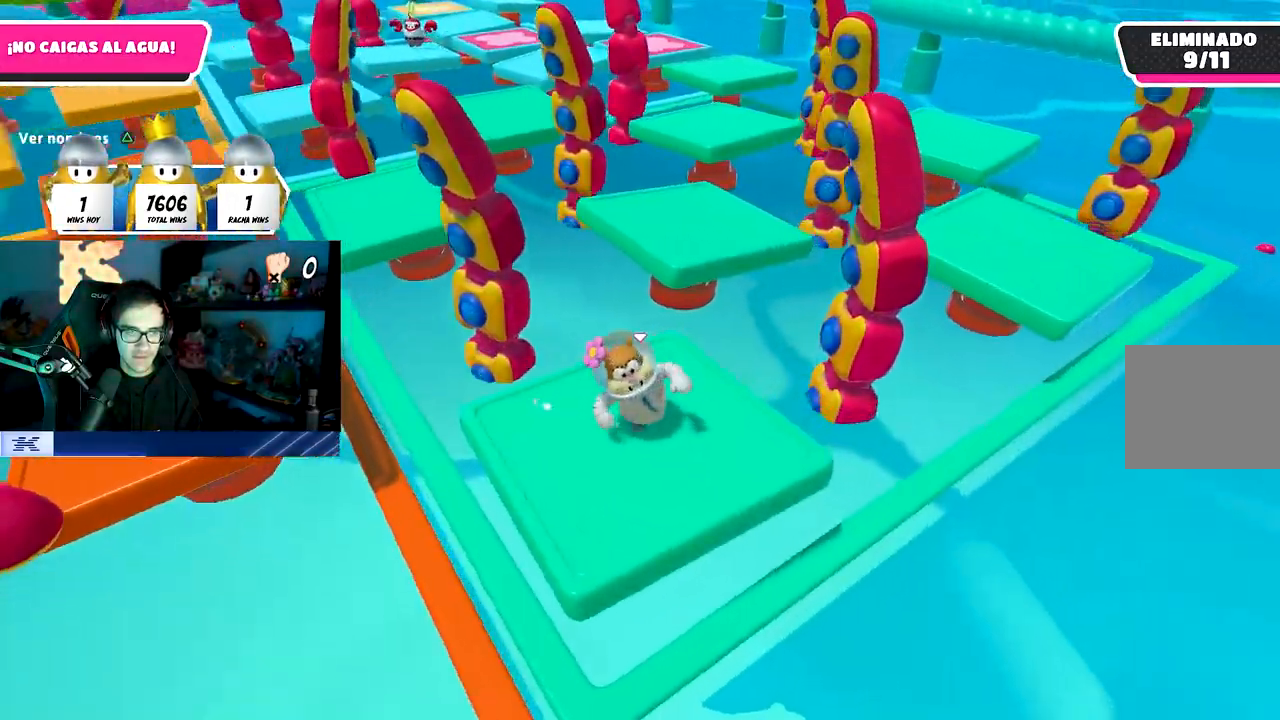
{"buttons": [], "left_stick": "center", "right_stick": "up-left", "events": [[133, "right_stick", "up-left"]]}
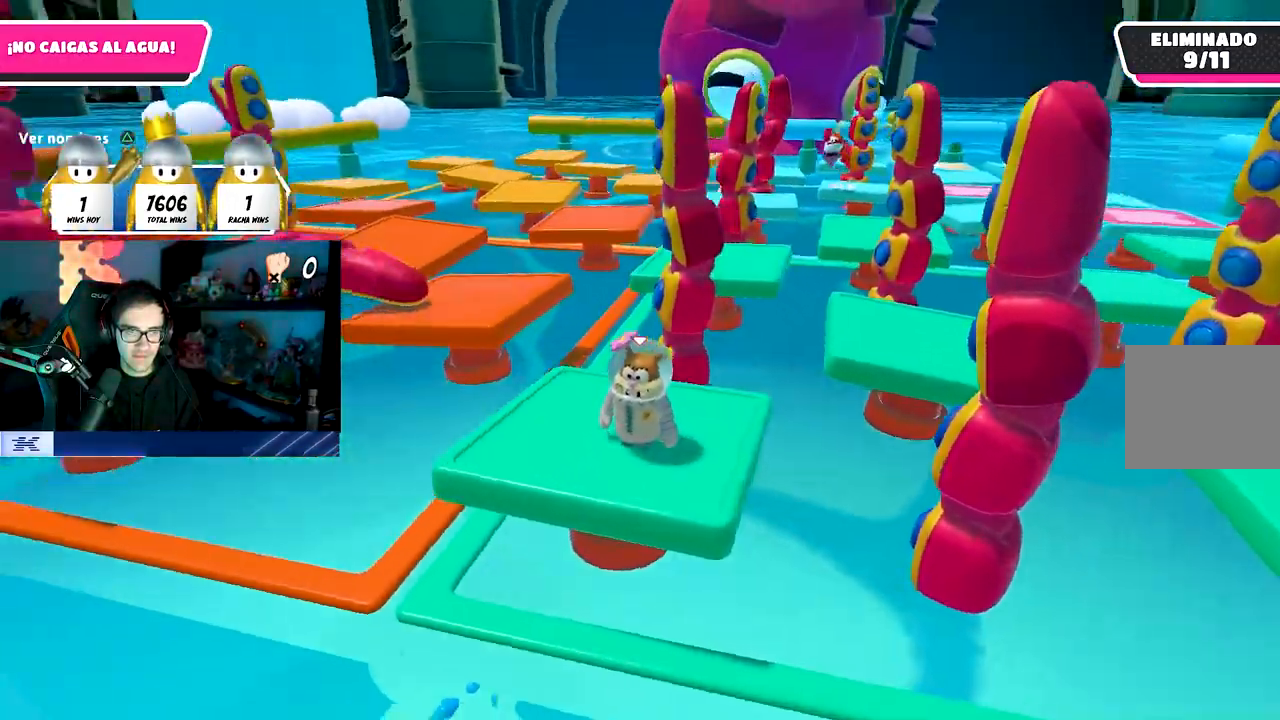
{"buttons": [], "left_stick": "left", "right_stick": "center", "events": [[83, "right_stick", "center"], [183, "right_stick", "down-right"], [267, "left_stick", "left"], [400, "right_stick", "center"]]}
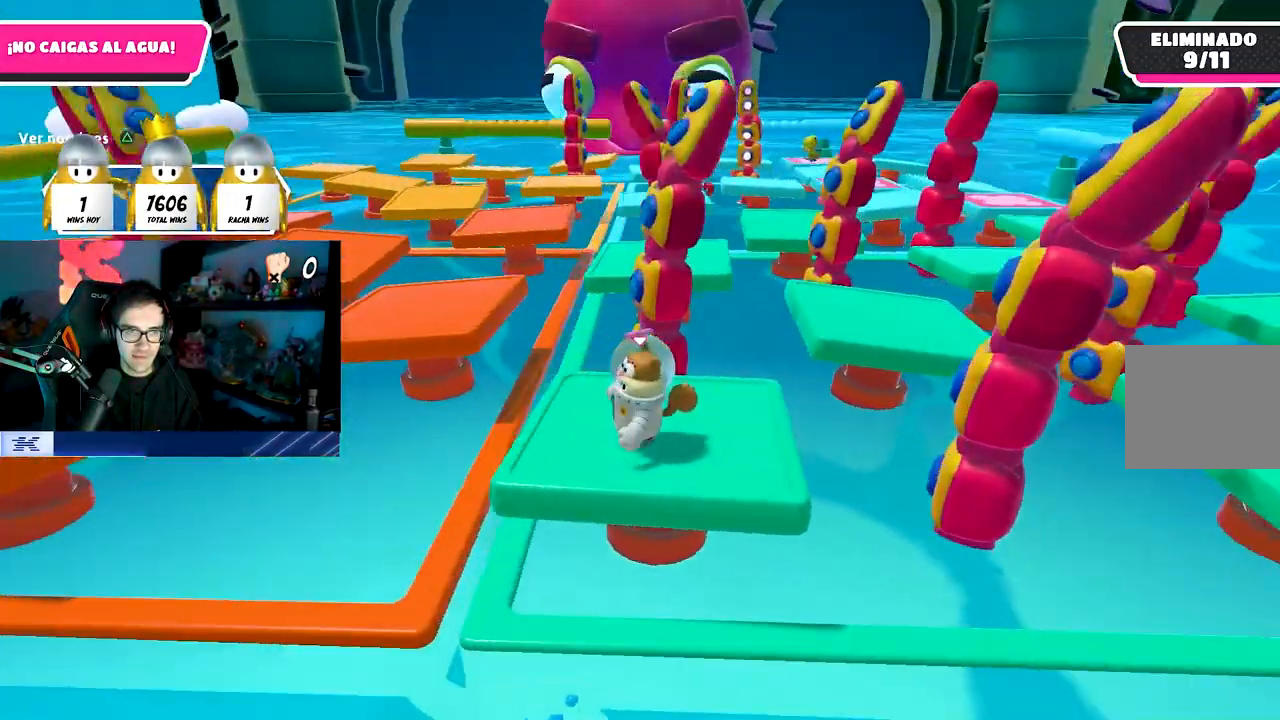
{"buttons": [], "left_stick": "center", "right_stick": "down", "events": [[17, "left_stick", "center"], [117, "left_stick", "down-left"], [233, "left_stick", "center"], [333, "left_stick", "left"], [367, "right_stick", "down"], [450, "left_stick", "center"]]}
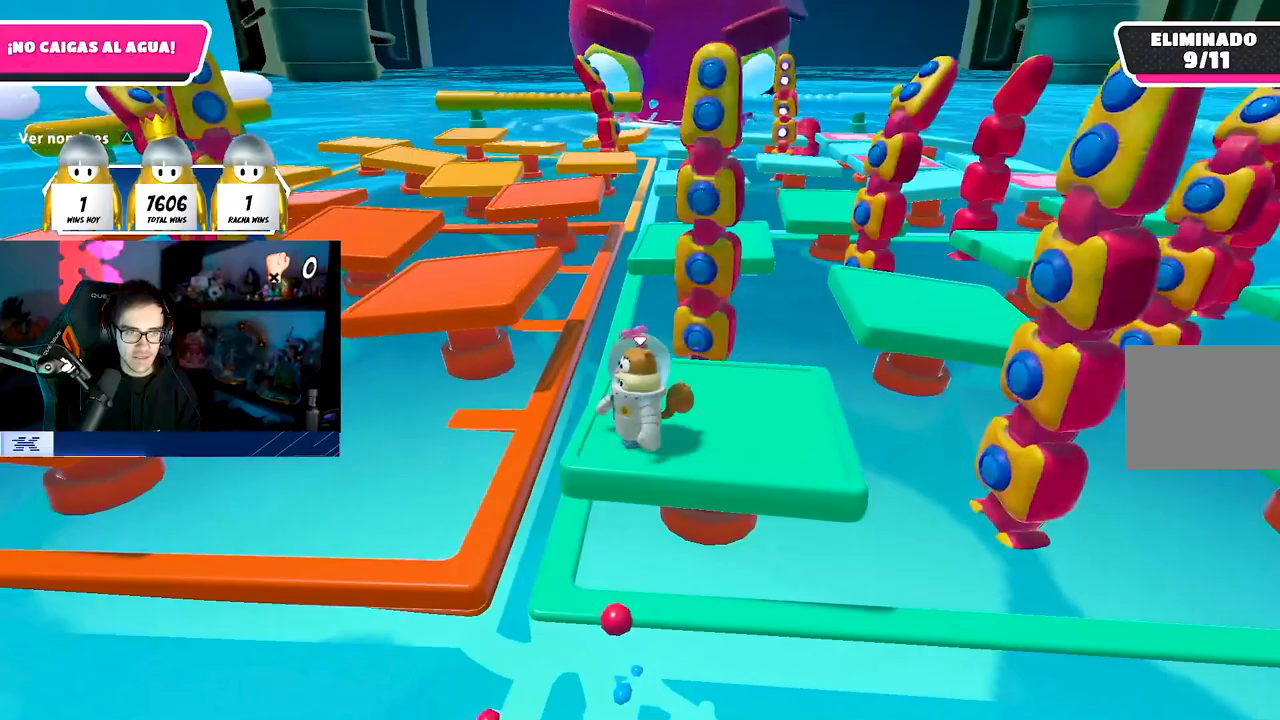
{"buttons": [], "left_stick": "center", "right_stick": "center", "events": [[133, "right_stick", "center"], [317, "right_stick", "down-right"], [450, "right_stick", "center"]]}
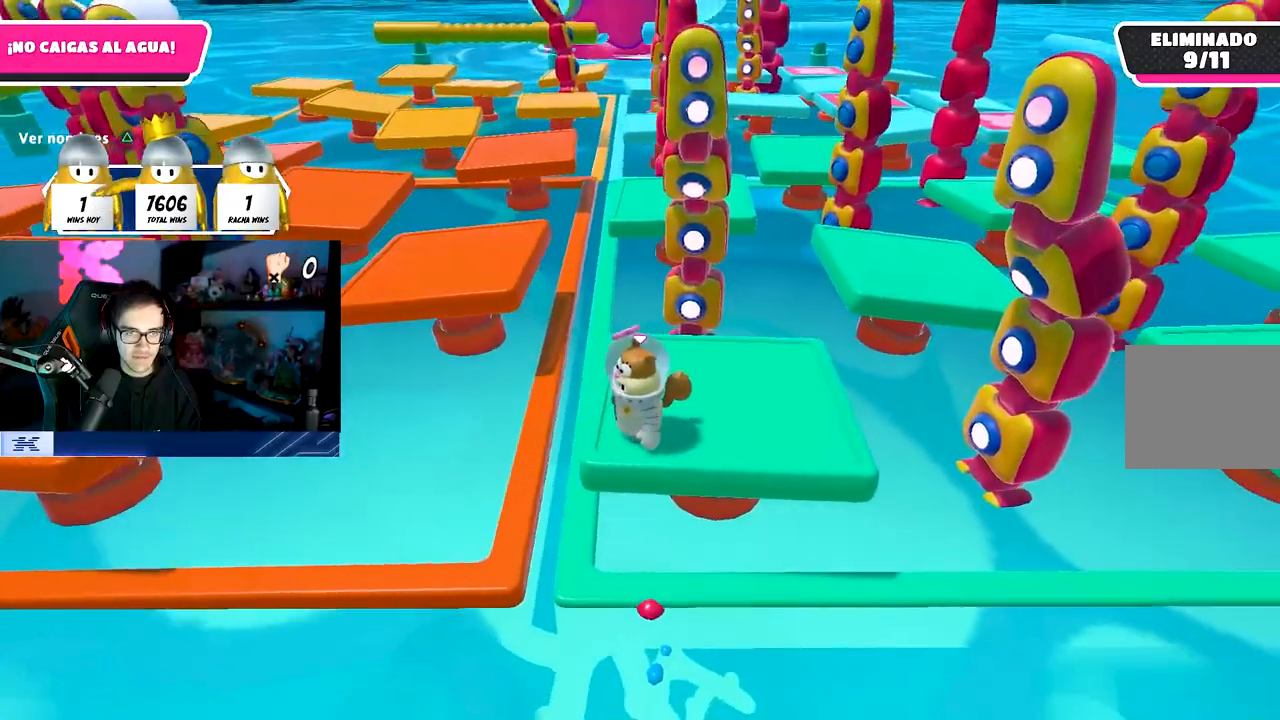
{"buttons": [], "left_stick": "center", "right_stick": "center", "events": []}
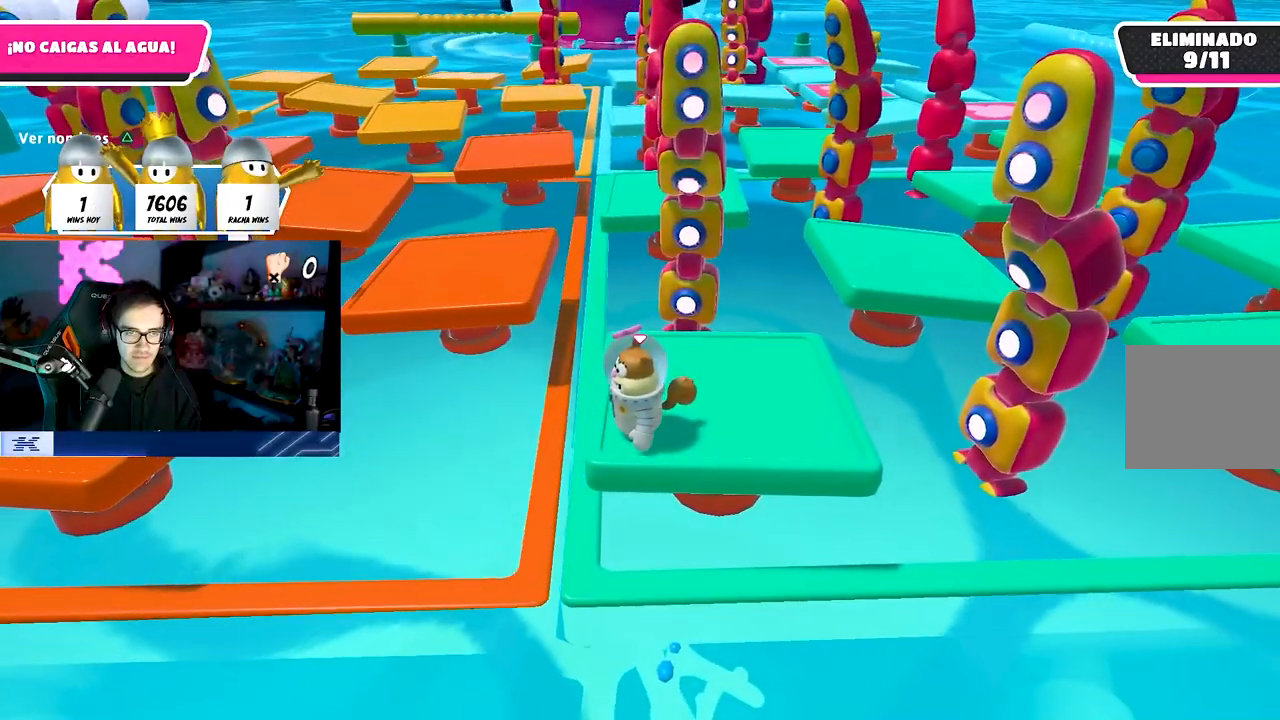
{"buttons": [], "left_stick": "center", "right_stick": "center", "events": []}
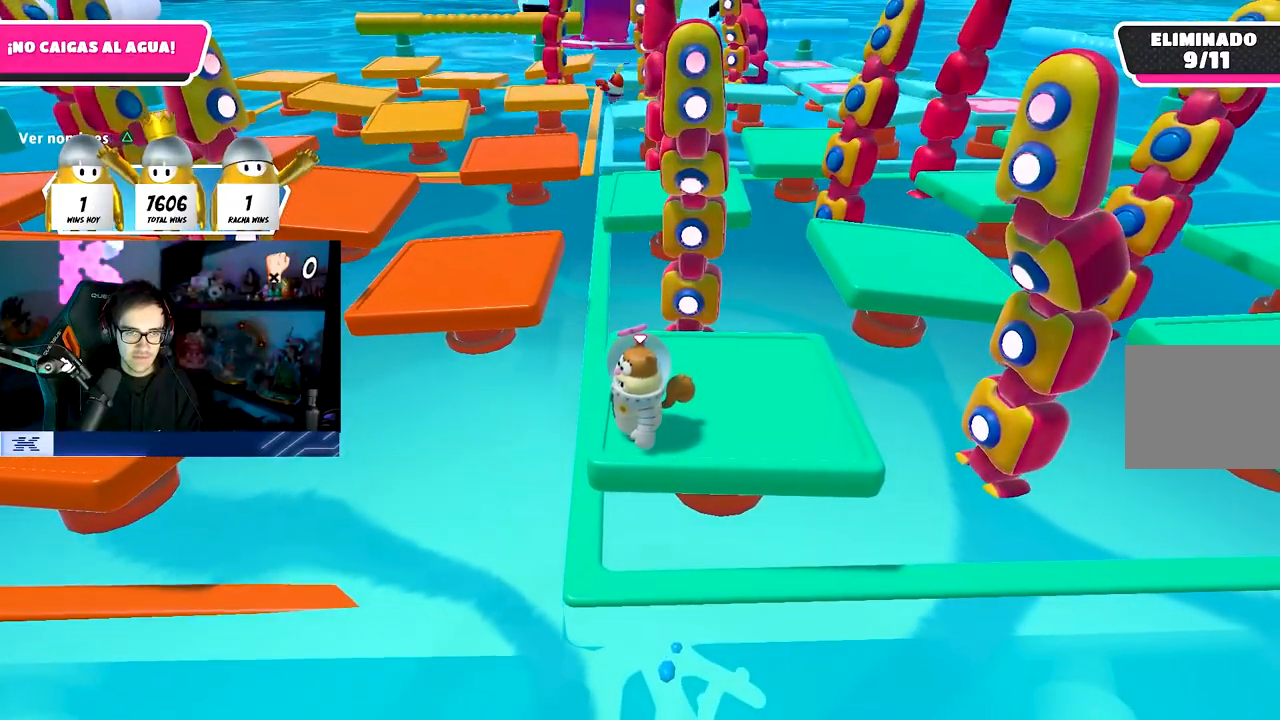
{"buttons": ["CROSS"], "left_stick": "center", "right_stick": "center", "events": [[483, "CROSS", "down"]]}
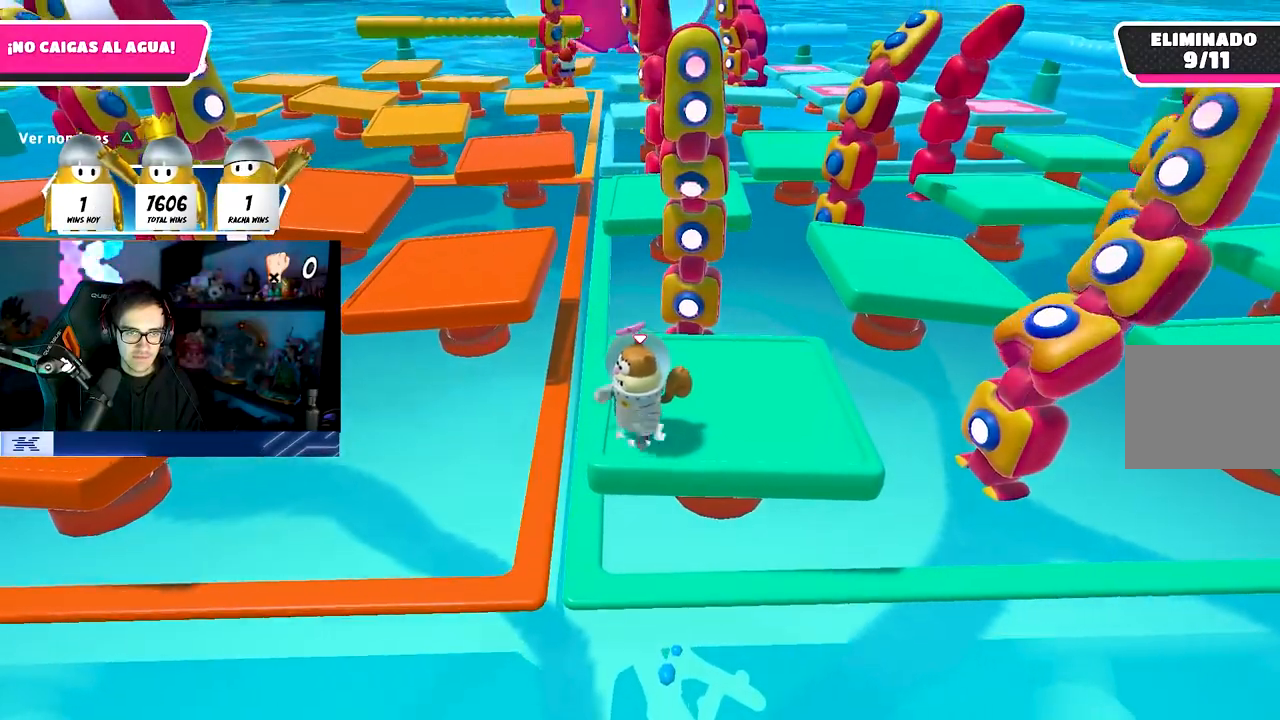
{"buttons": [], "left_stick": "center", "right_stick": "center", "events": [[333, "CROSS", "up"]]}
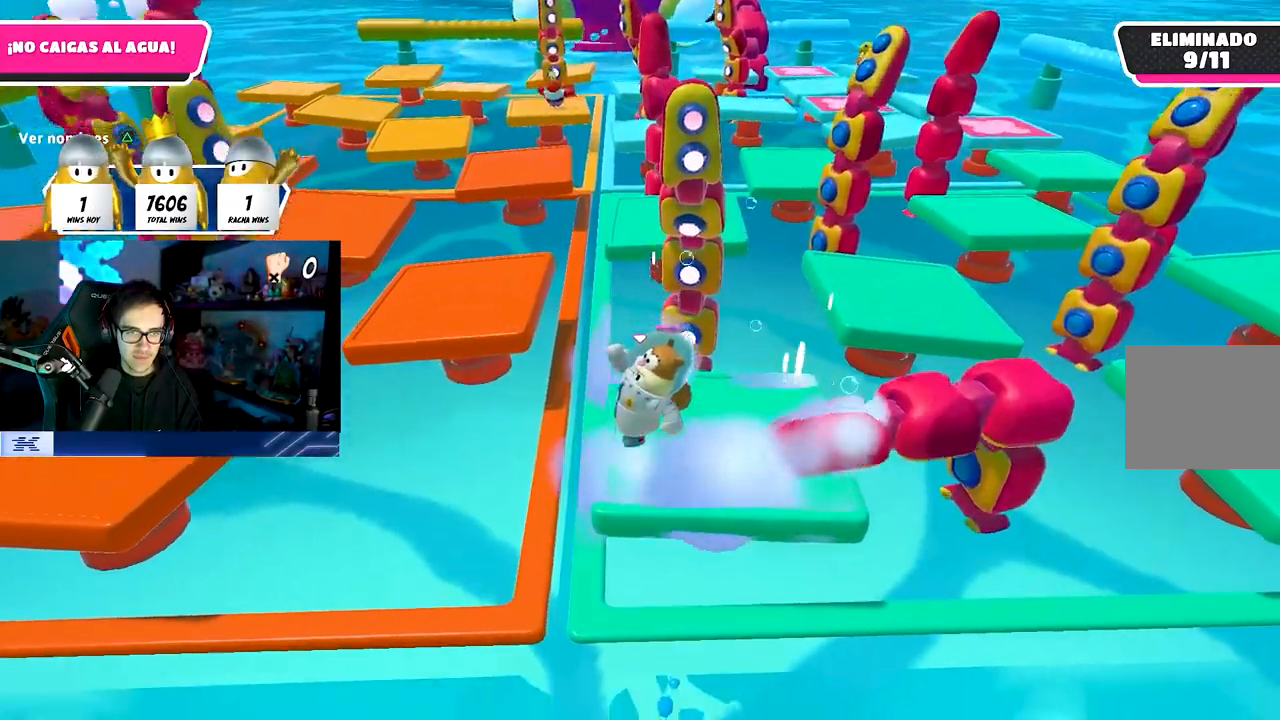
{"buttons": [], "left_stick": "center", "right_stick": "center", "events": [[117, "right_stick", "up-right"], [200, "right_stick", "center"]]}
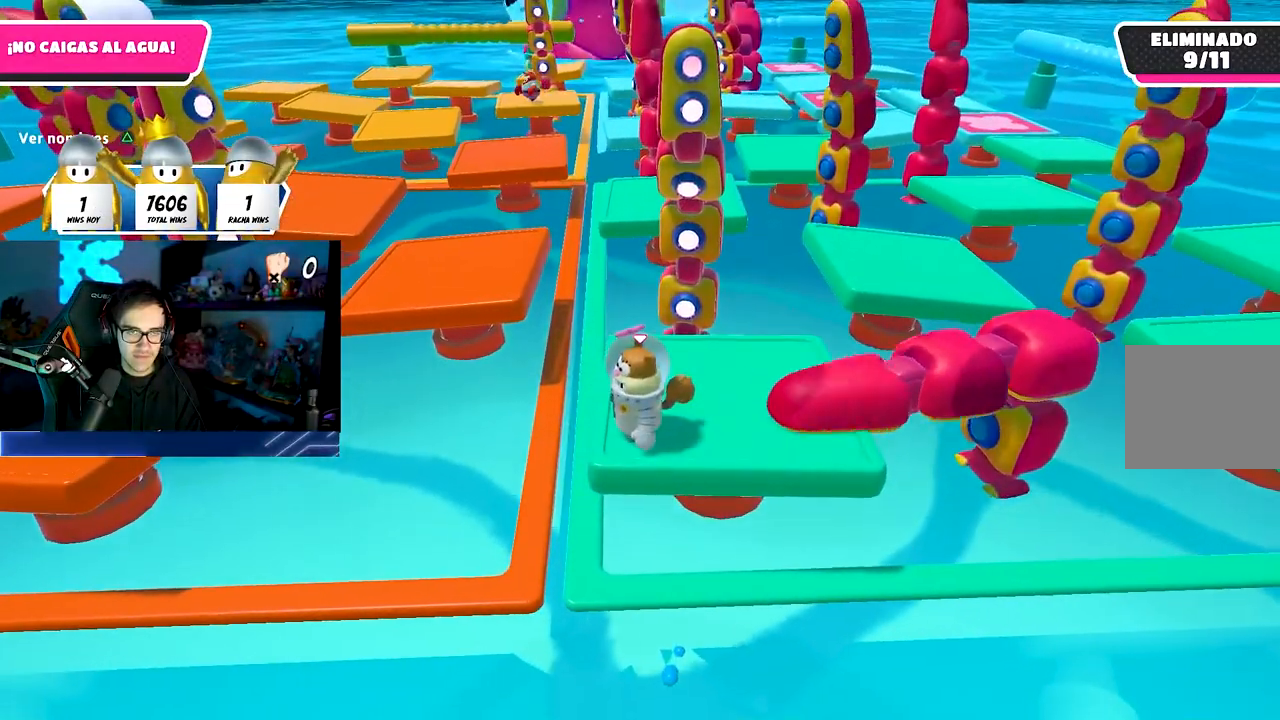
{"buttons": [], "left_stick": "center", "right_stick": "center", "events": []}